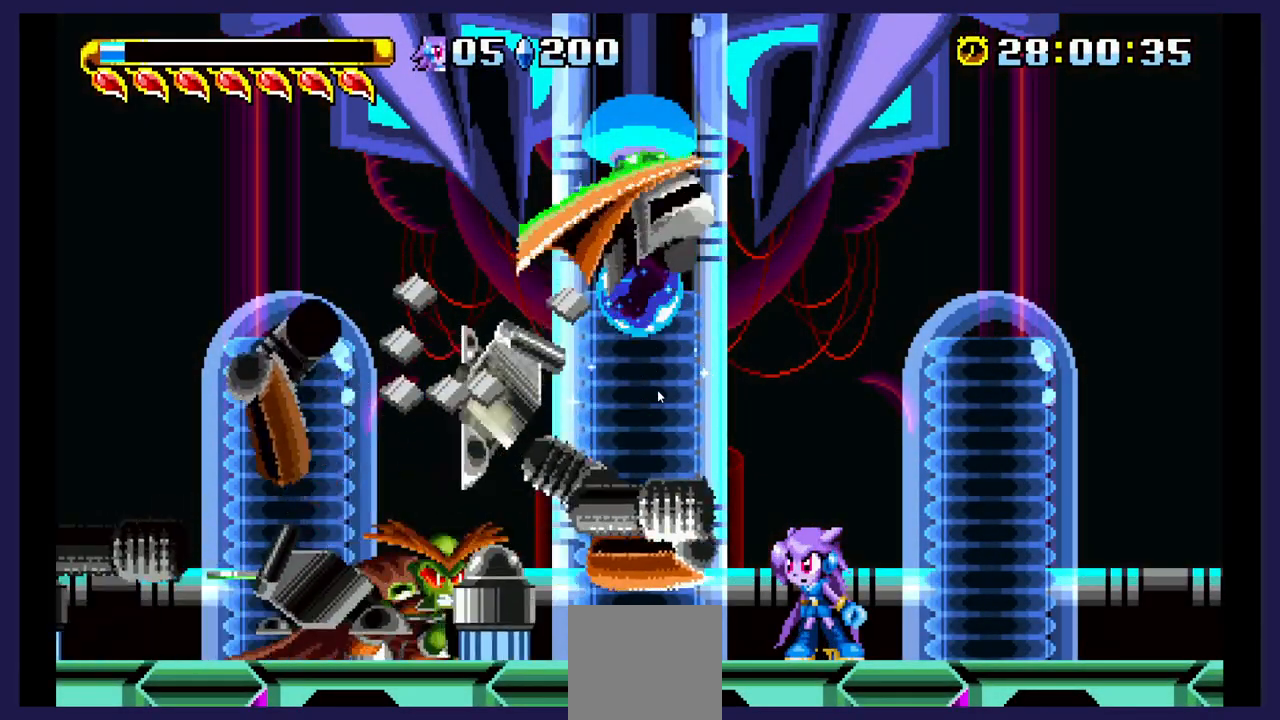
Gameplay with a controller (Xbox layout); each line is a JSON object with the inputs held at the frame after it. "events" lists button and stick changes between this image and that frame as [ms after this image, input, new state], when the widget could be followed in between. Not read: left_stick right_stick.
{"buttons": ["DPAD_RIGHT"], "events": [[350, "DPAD_RIGHT", "down"]]}
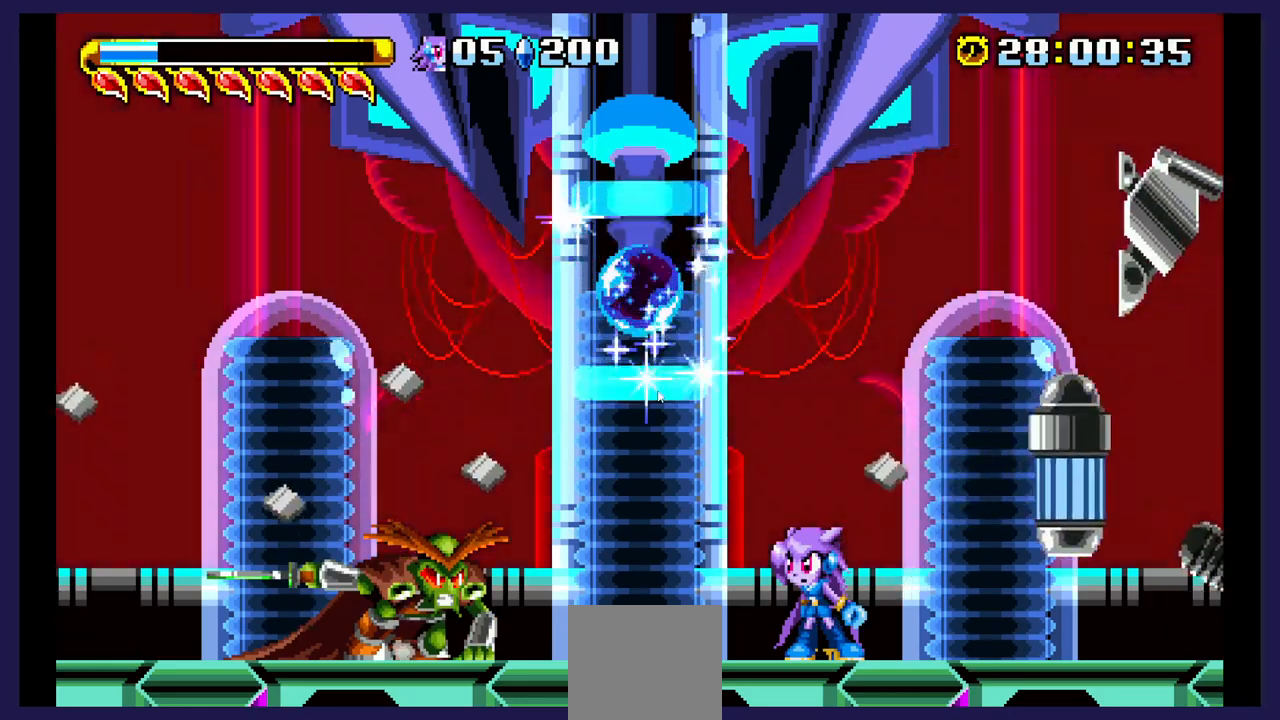
{"buttons": ["DPAD_RIGHT"], "events": []}
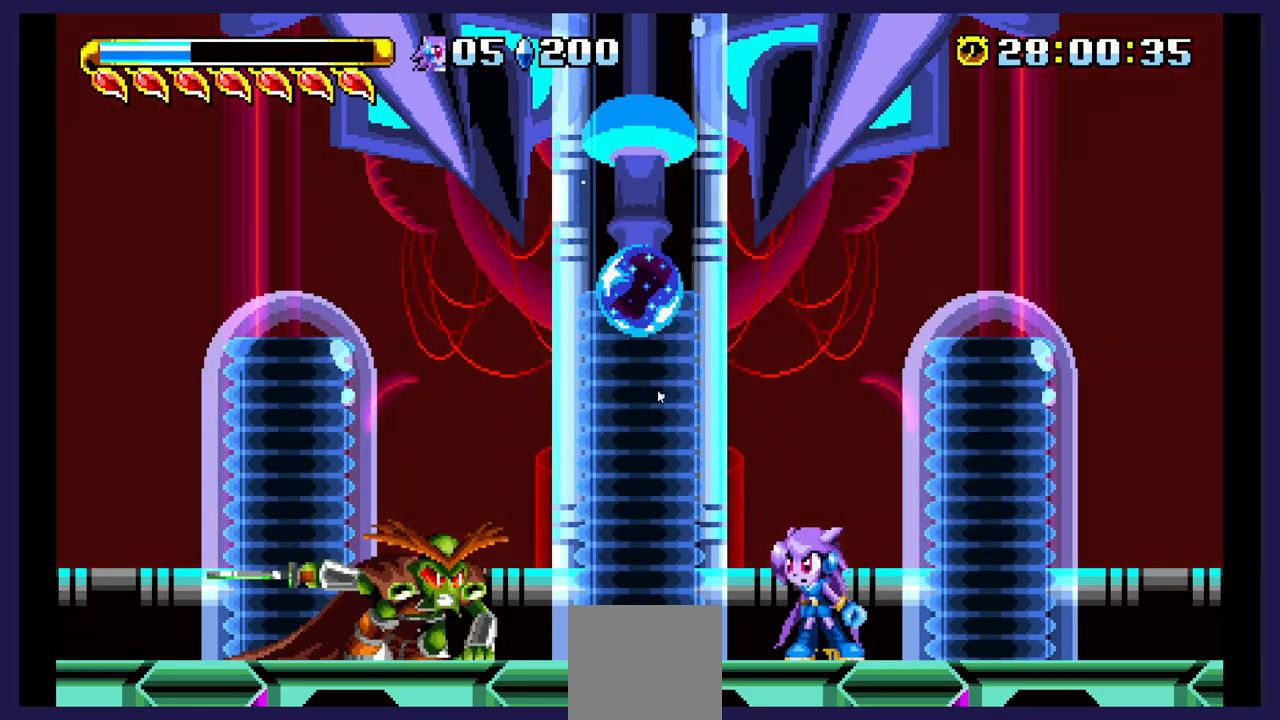
{"buttons": ["DPAD_RIGHT"], "events": []}
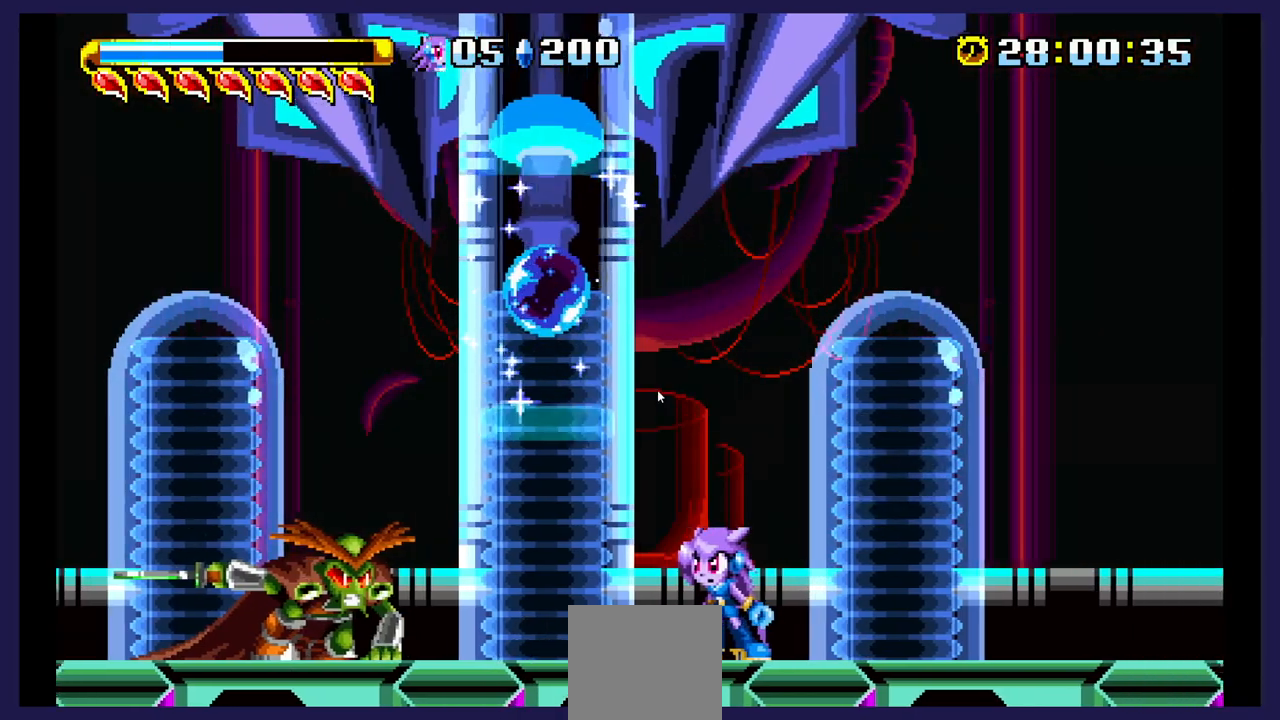
{"buttons": ["DPAD_RIGHT"], "events": []}
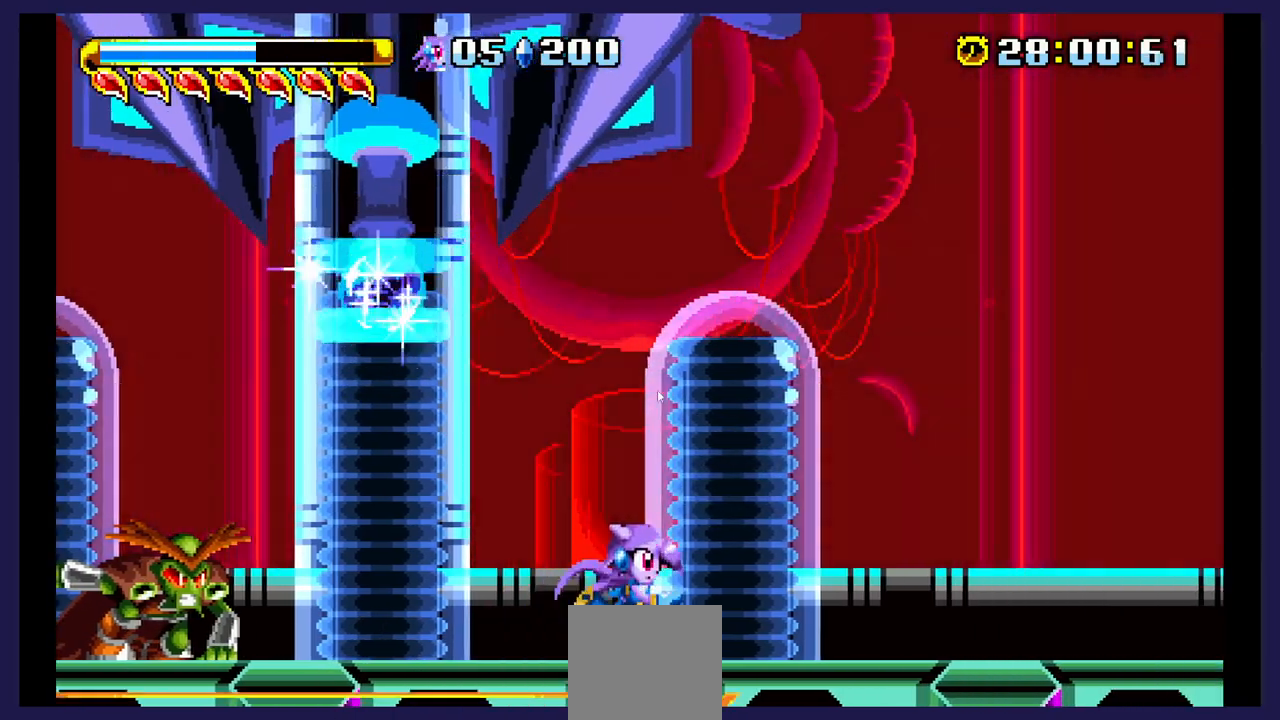
{"buttons": ["DPAD_RIGHT"], "events": []}
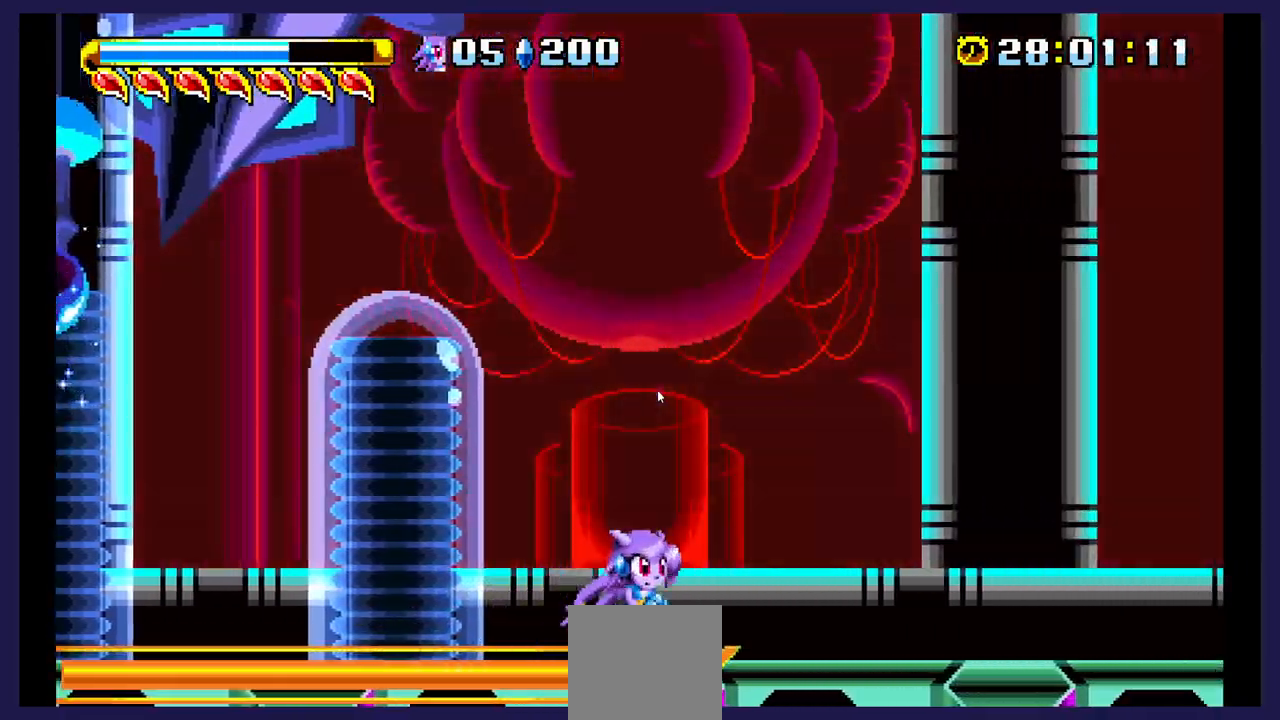
{"buttons": ["DPAD_RIGHT"], "events": []}
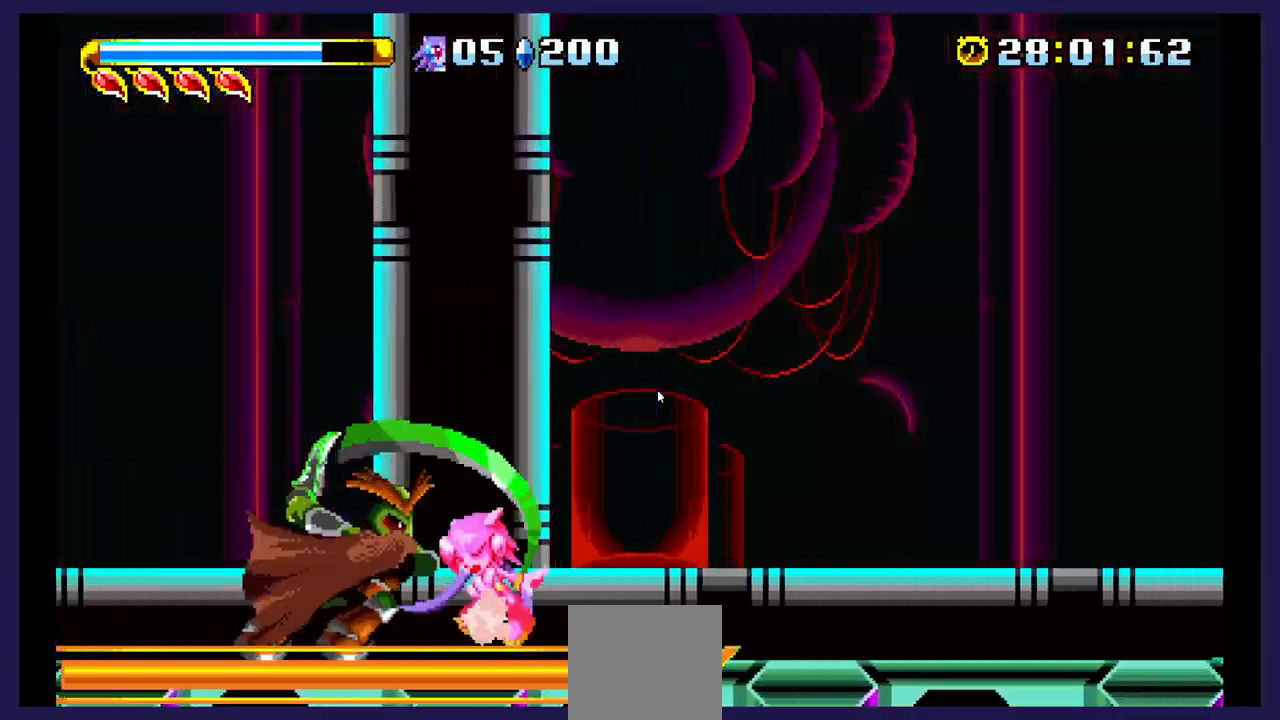
{"buttons": [], "events": [[250, "A", "down"], [383, "DPAD_RIGHT", "up"], [500, "A", "up"]]}
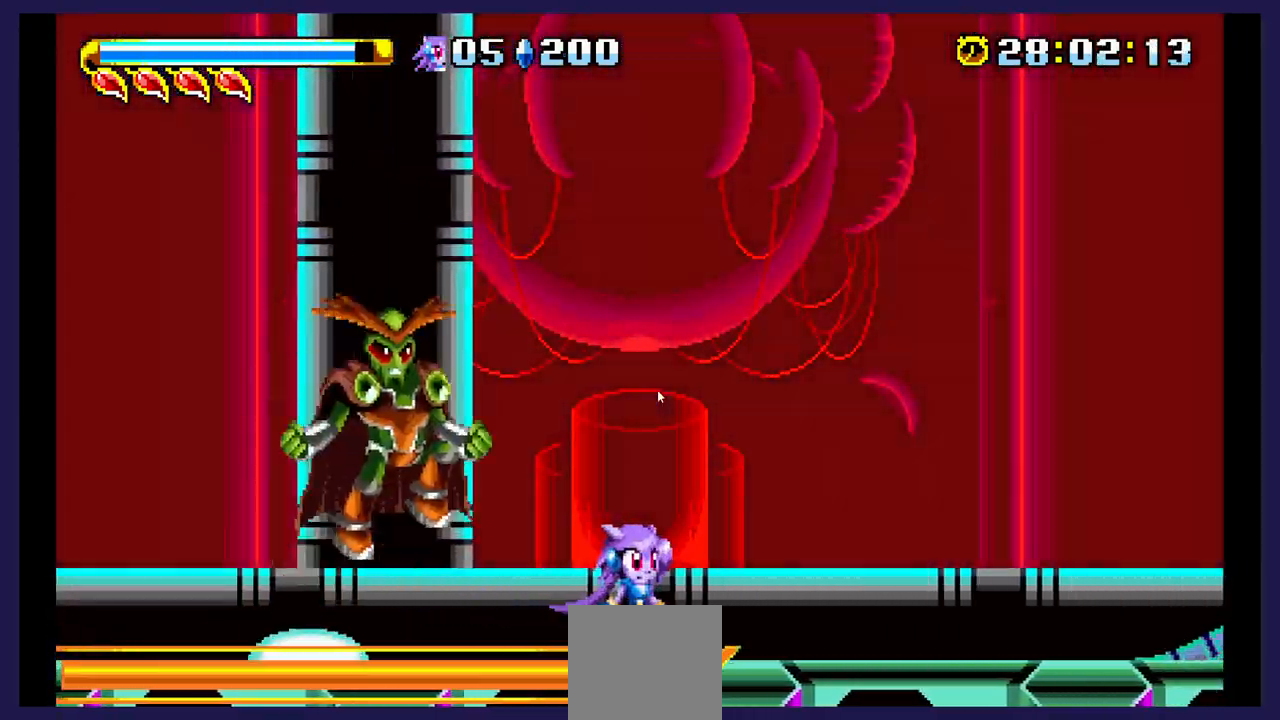
{"buttons": ["DPAD_LEFT"], "events": [[50, "DPAD_LEFT", "down"], [117, "A", "down"], [383, "A", "up"]]}
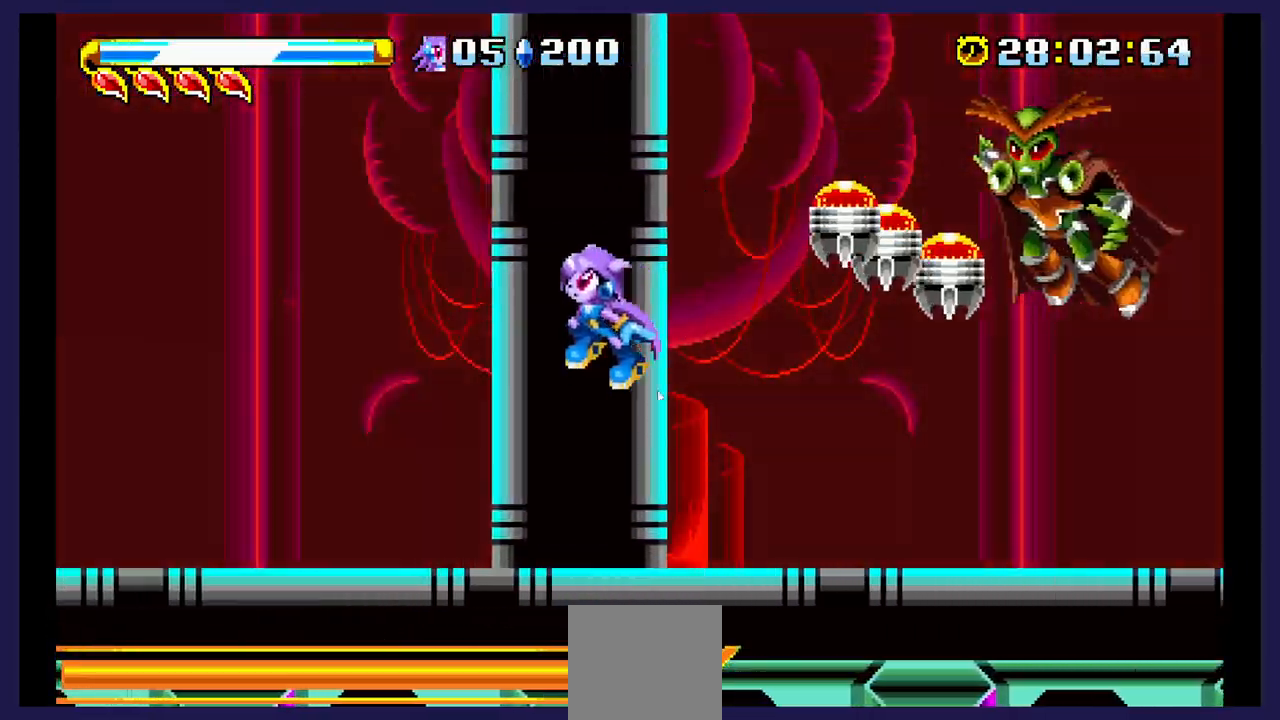
{"buttons": ["DPAD_LEFT"], "events": []}
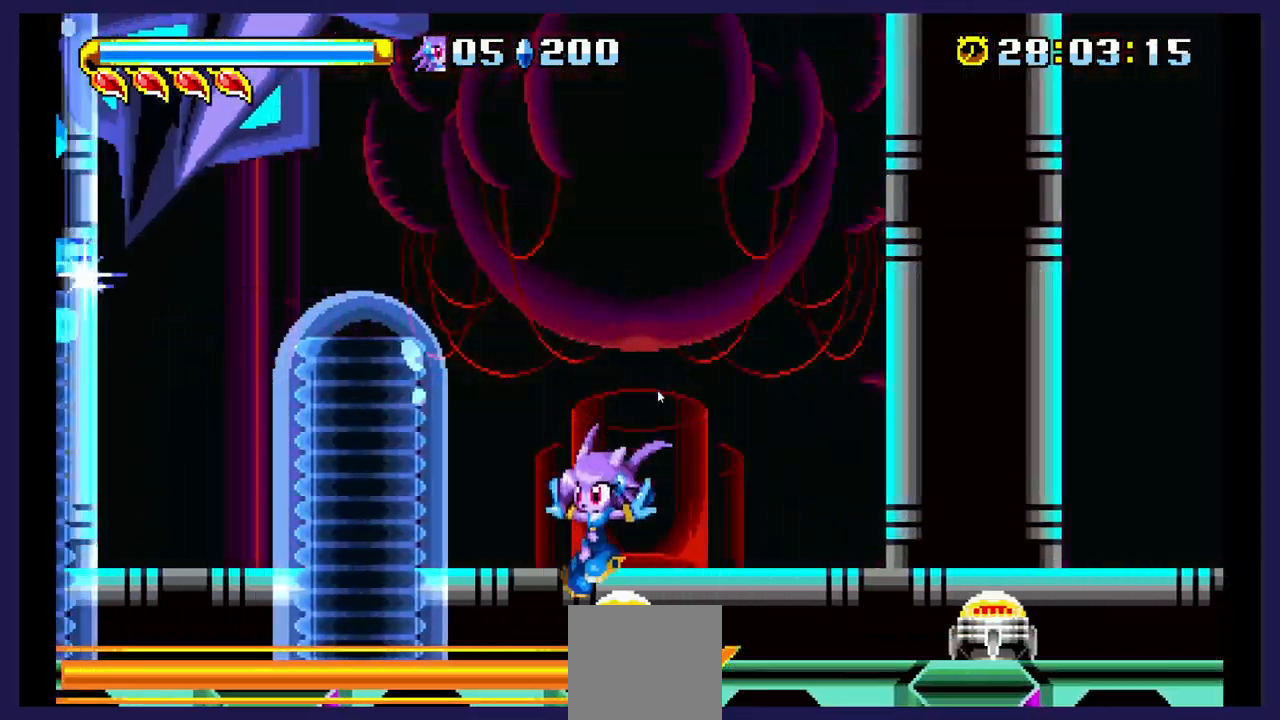
{"buttons": ["DPAD_LEFT"], "events": [[133, "A", "down"], [267, "A", "up"]]}
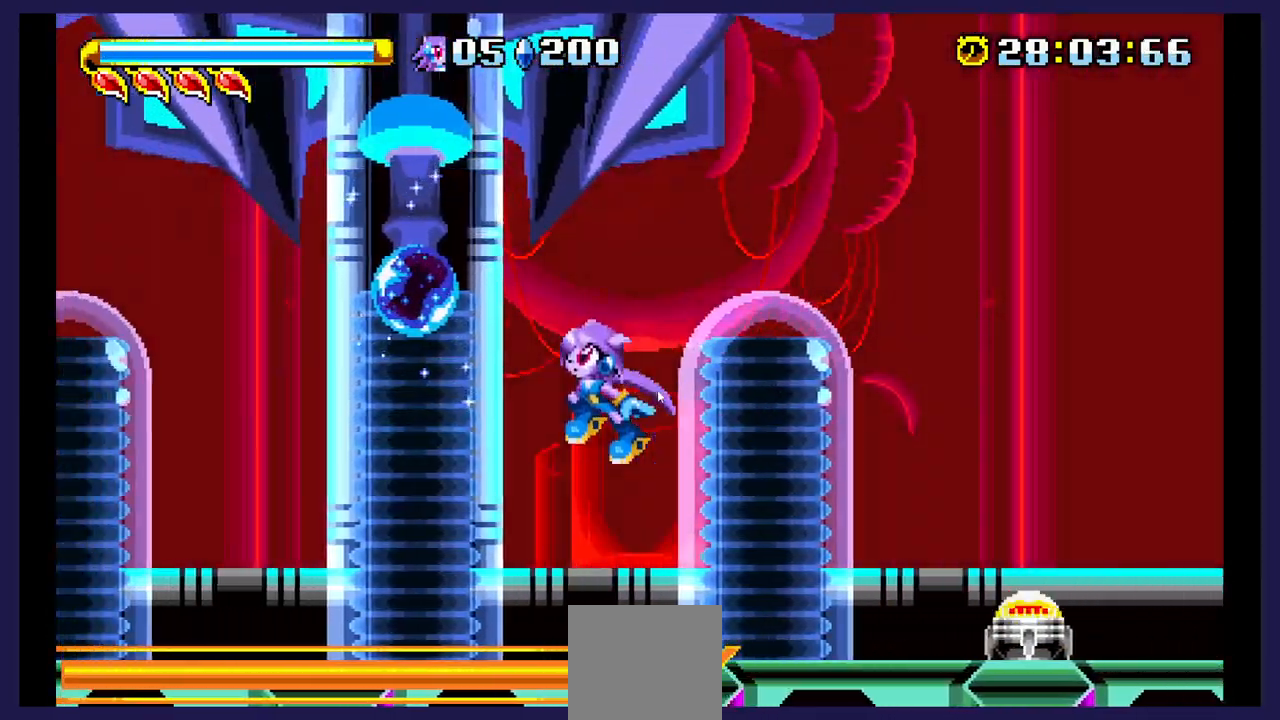
{"buttons": ["DPAD_LEFT"], "events": []}
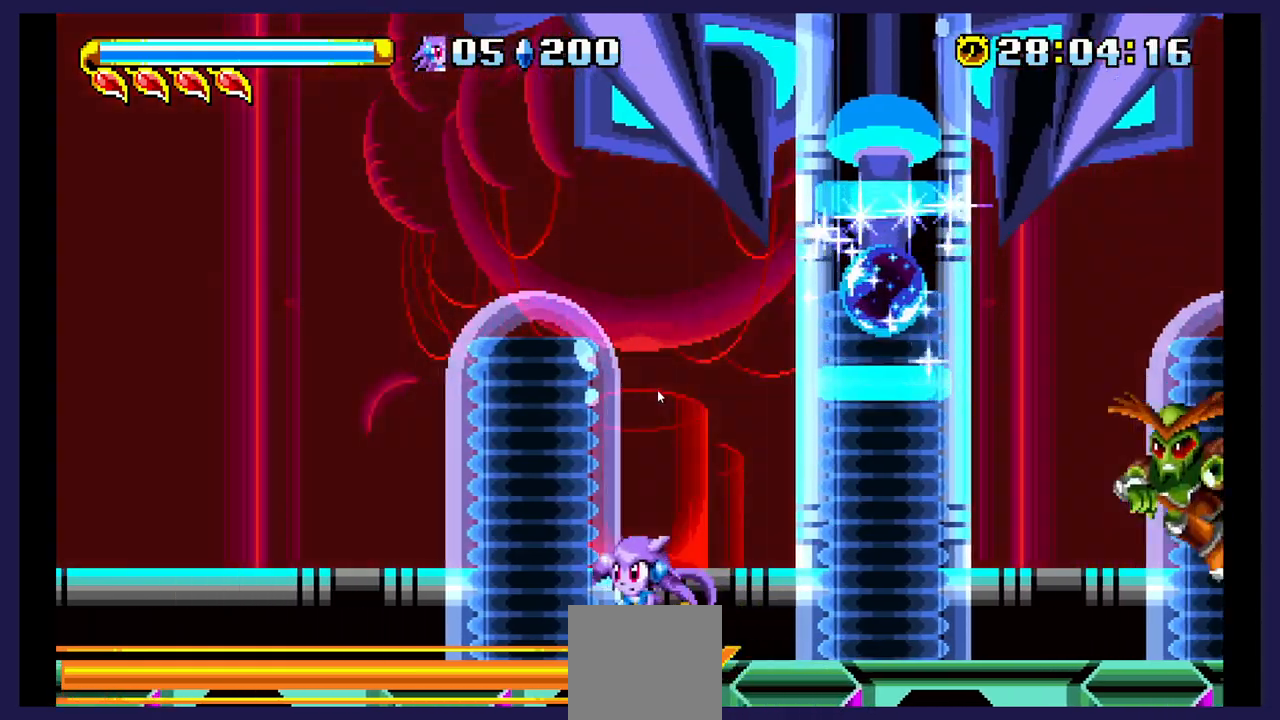
{"buttons": ["A"], "events": [[67, "A", "down"], [150, "DPAD_LEFT", "up"]]}
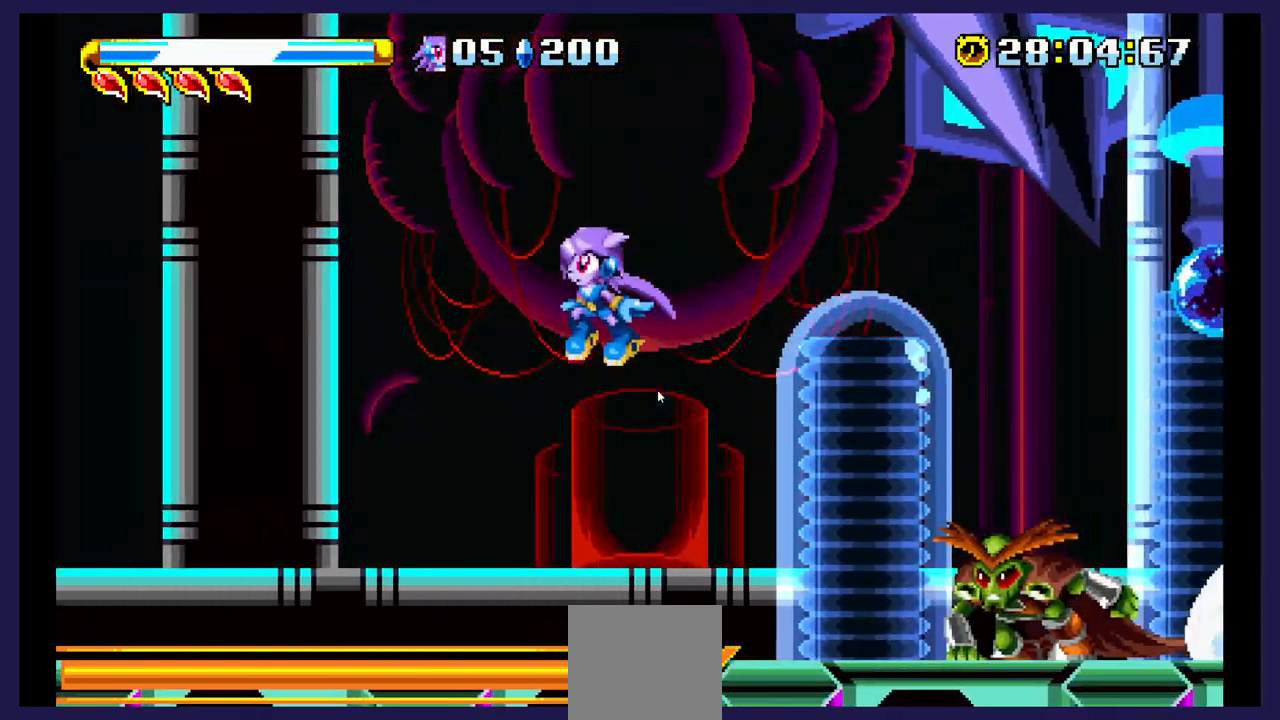
{"buttons": ["DPAD_LEFT"], "events": [[167, "A", "up"], [200, "DPAD_LEFT", "down"]]}
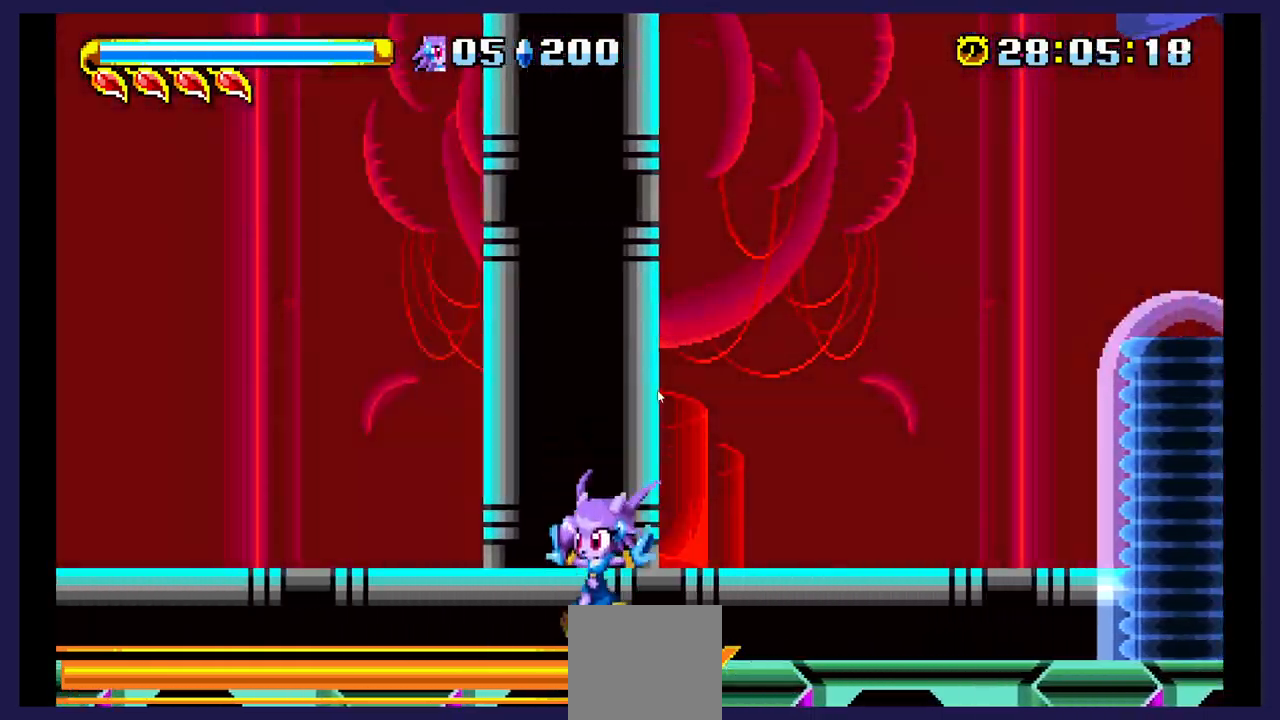
{"buttons": ["A", "DPAD_LEFT"], "events": [[400, "A", "down"]]}
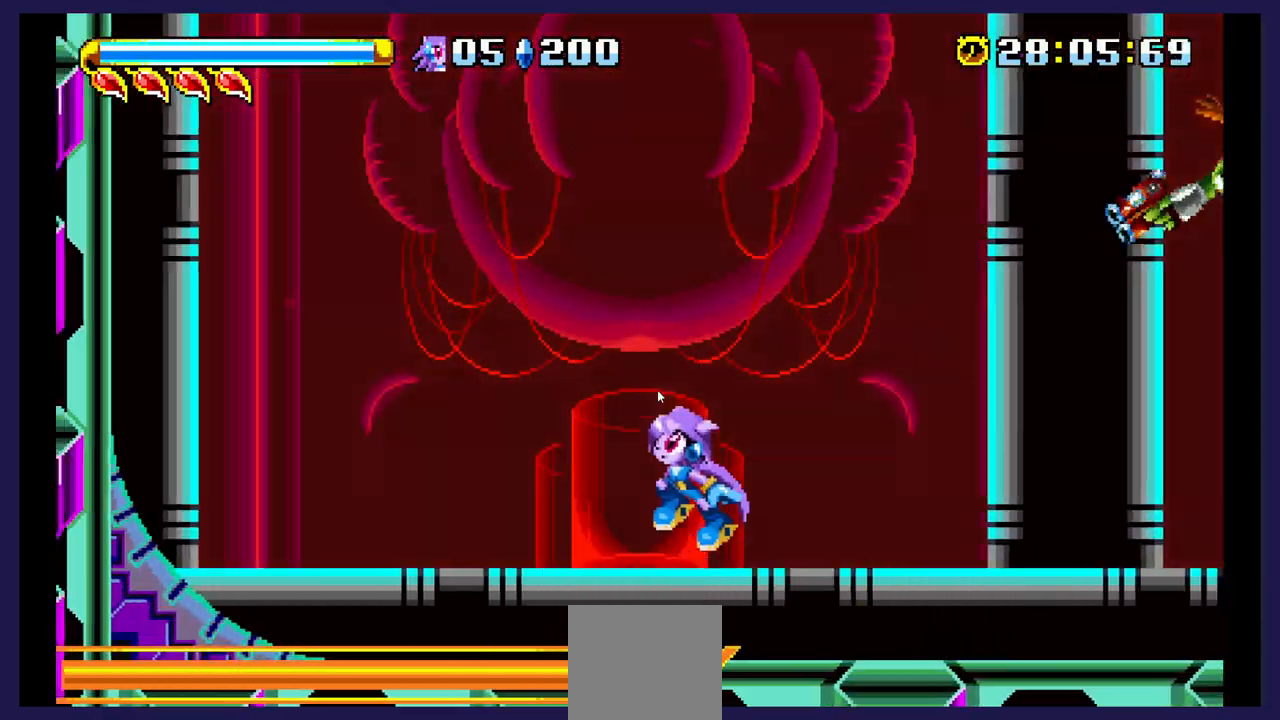
{"buttons": ["DPAD_LEFT"], "events": [[167, "A", "up"]]}
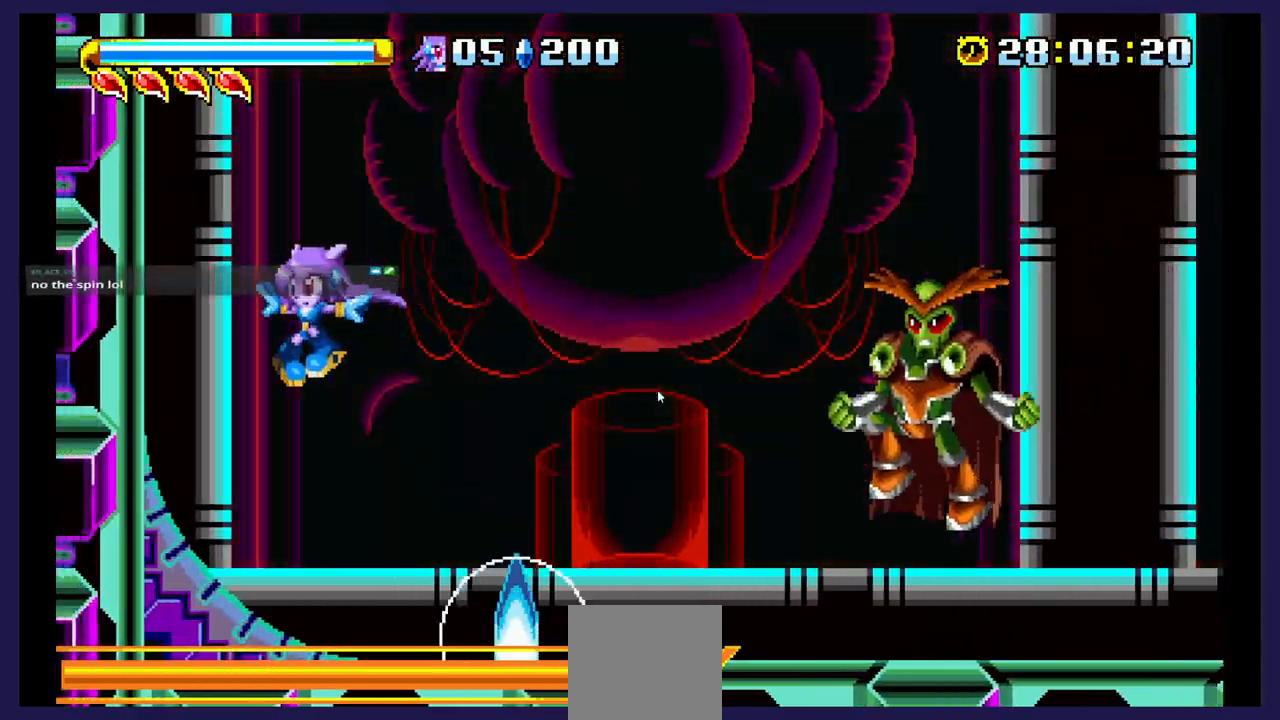
{"buttons": ["A", "DPAD_RIGHT"], "events": [[333, "A", "down"], [350, "DPAD_LEFT", "up"], [450, "DPAD_RIGHT", "down"]]}
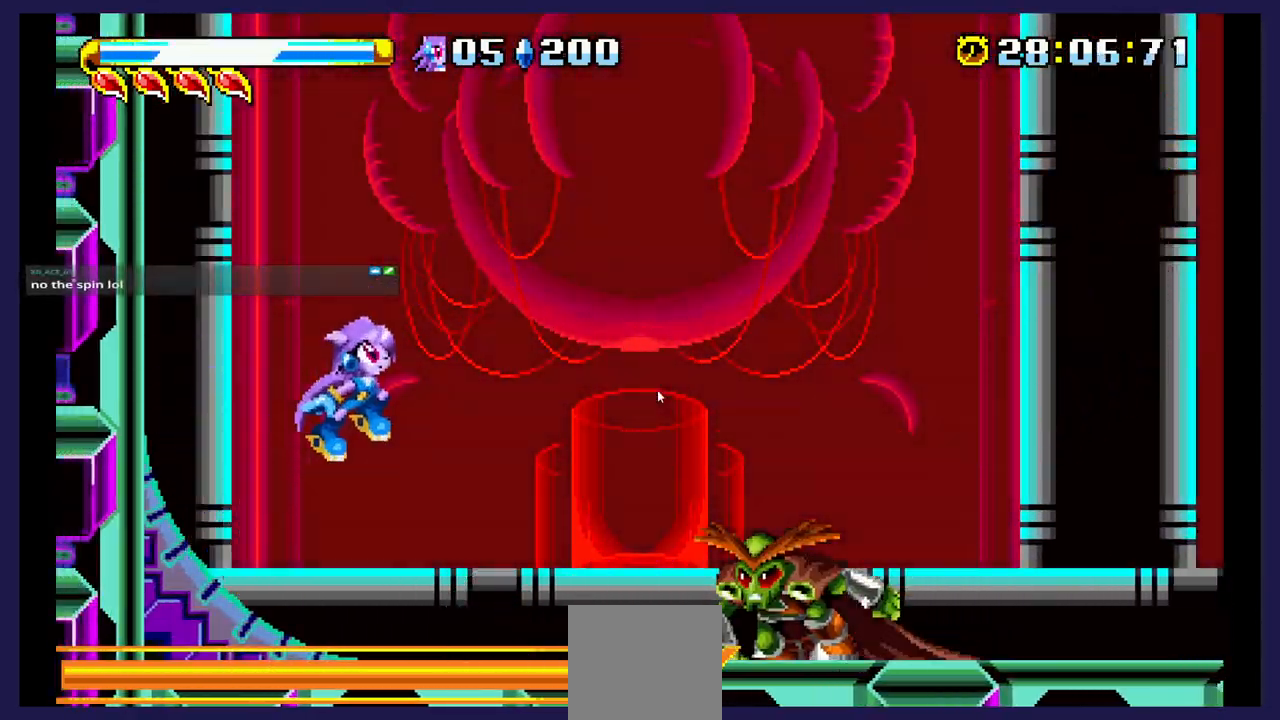
{"buttons": ["DPAD_RIGHT"], "events": [[267, "A", "up"], [300, "A", "down"], [483, "A", "up"]]}
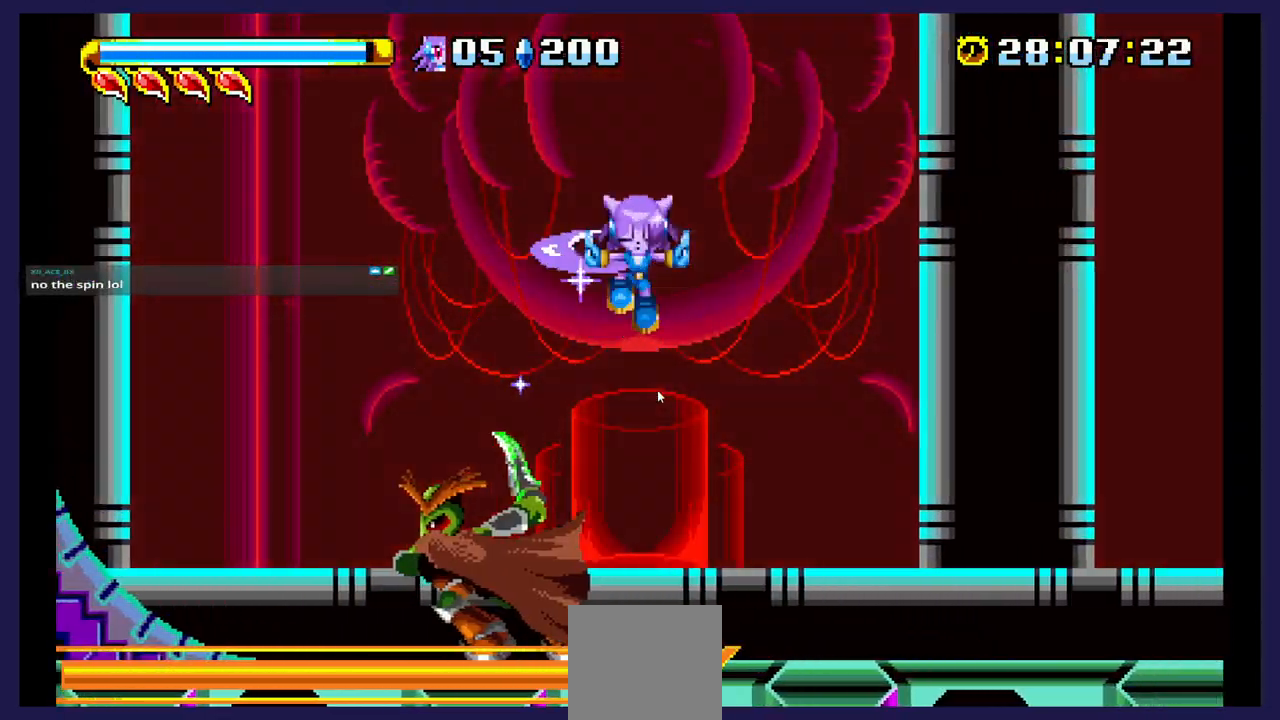
{"buttons": ["DPAD_RIGHT"], "events": []}
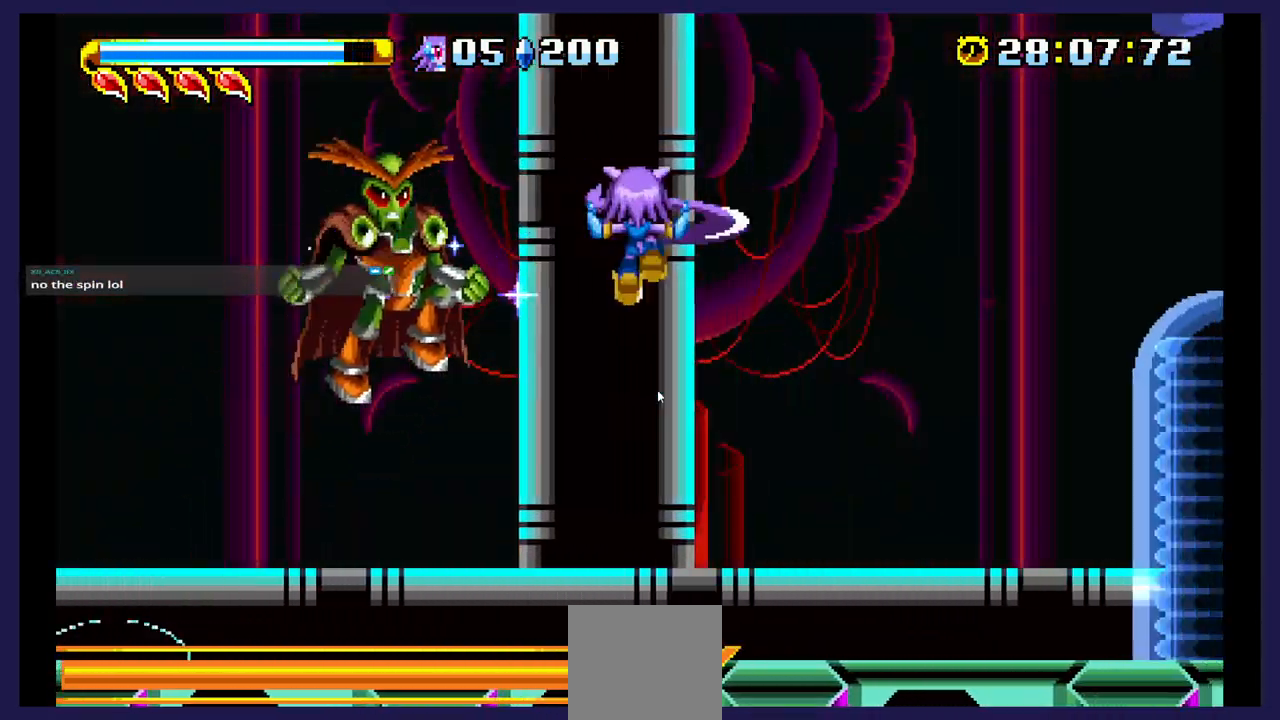
{"buttons": ["DPAD_RIGHT"], "events": []}
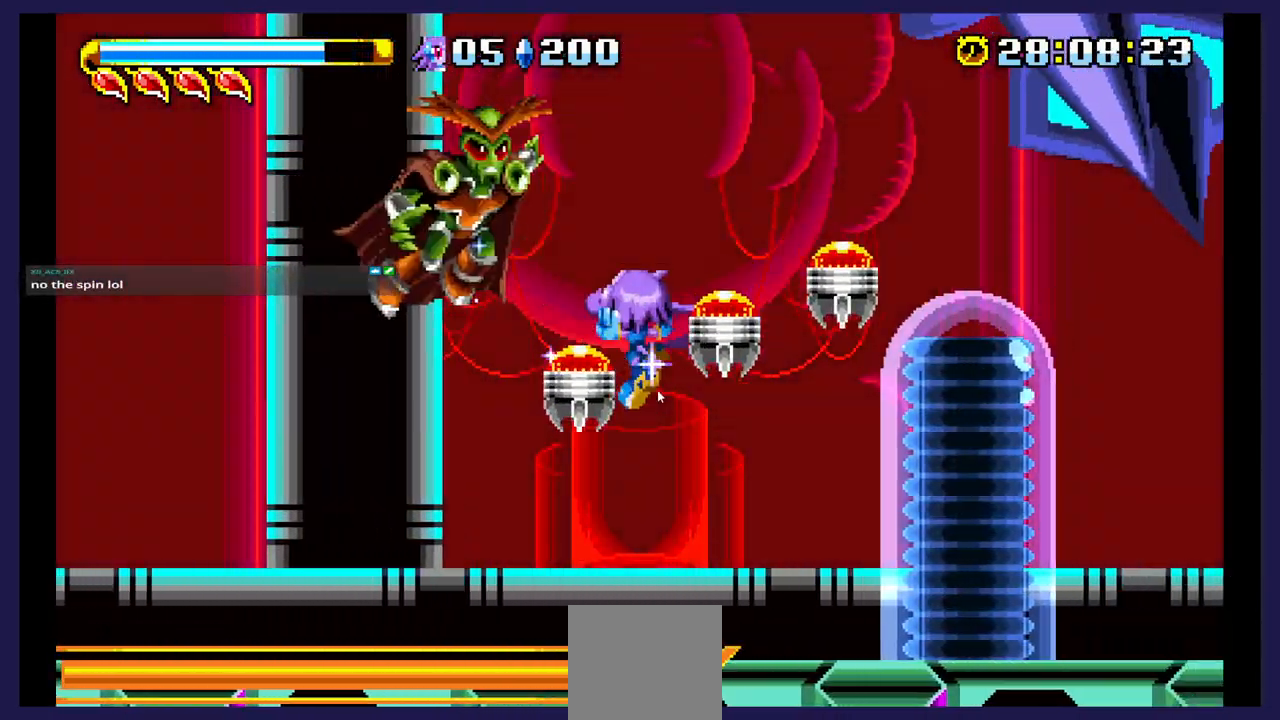
{"buttons": ["A", "DPAD_RIGHT"], "events": [[400, "A", "down"]]}
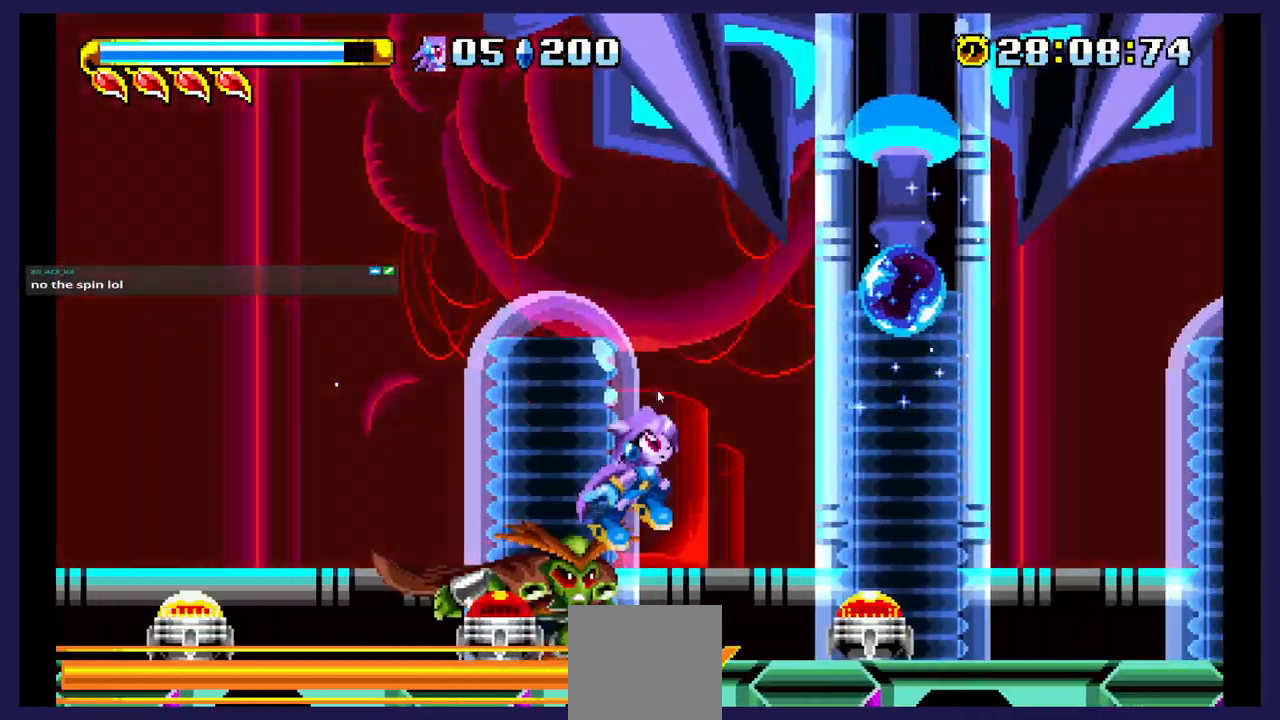
{"buttons": ["DPAD_RIGHT"], "events": [[200, "A", "up"]]}
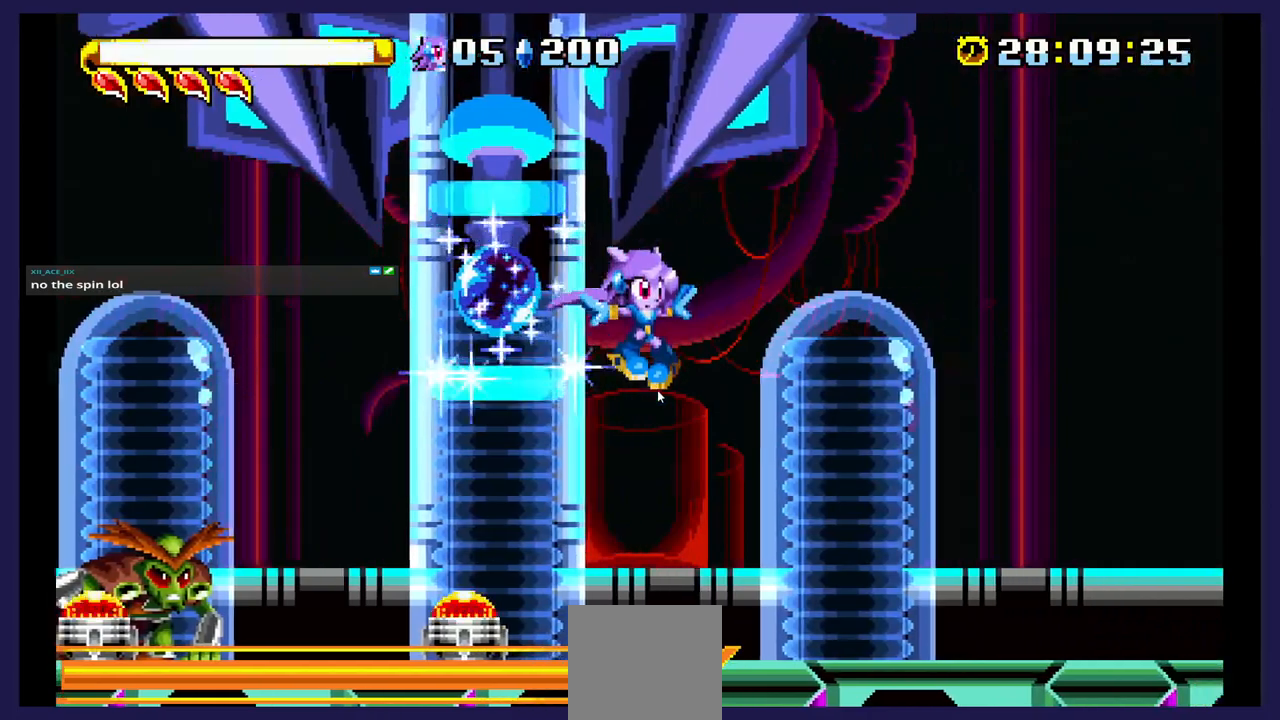
{"buttons": ["A", "DPAD_RIGHT"], "events": [[400, "A", "down"]]}
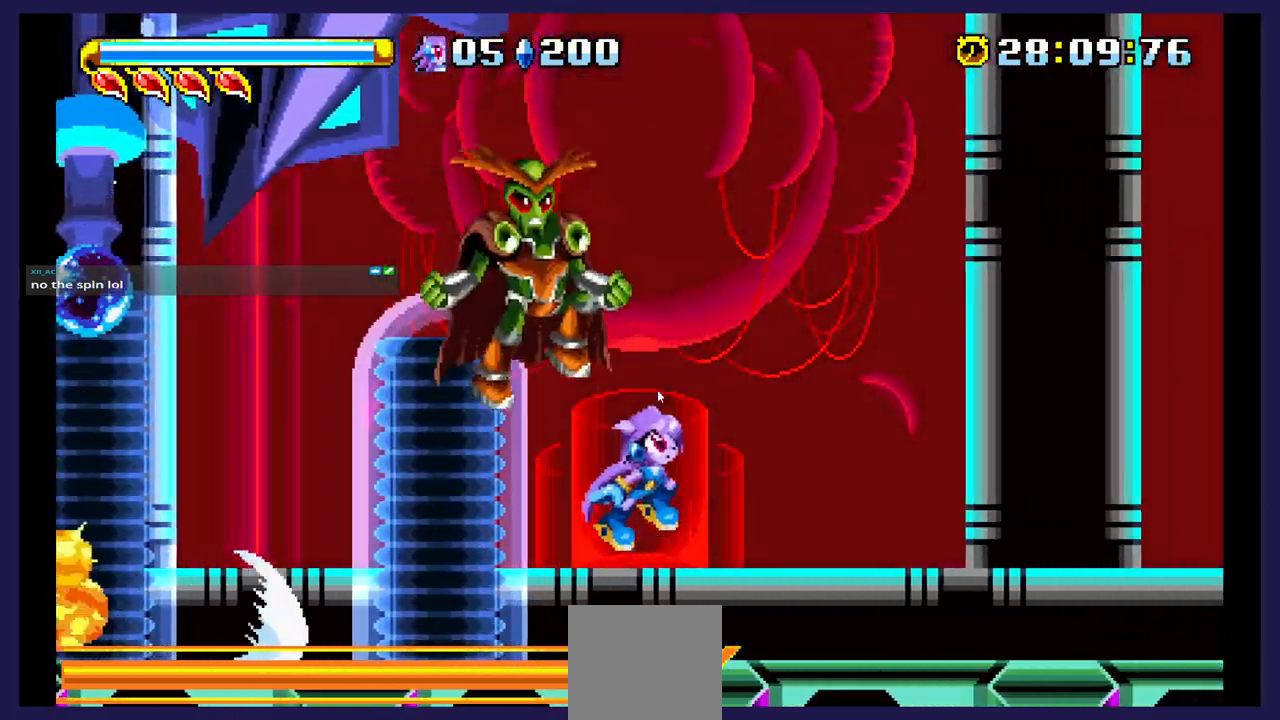
{"buttons": ["DPAD_RIGHT"], "events": [[167, "A", "up"], [233, "A", "down"], [500, "A", "up"]]}
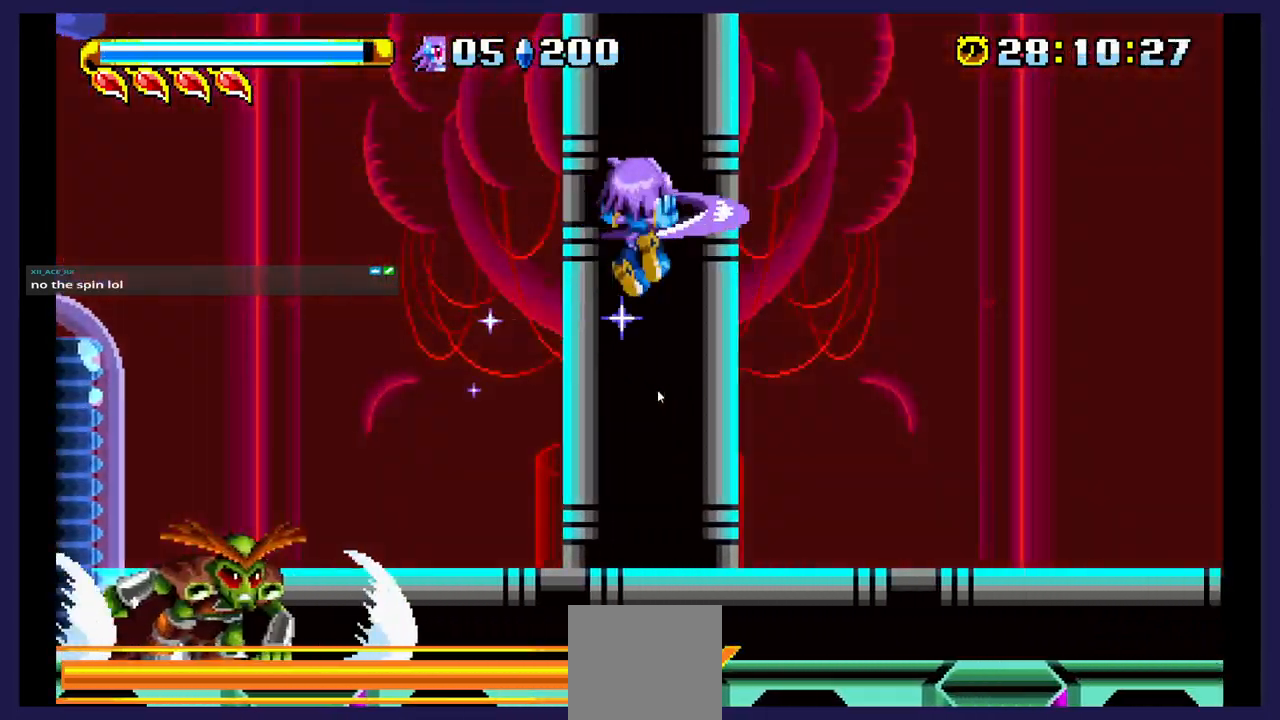
{"buttons": ["DPAD_RIGHT"], "events": []}
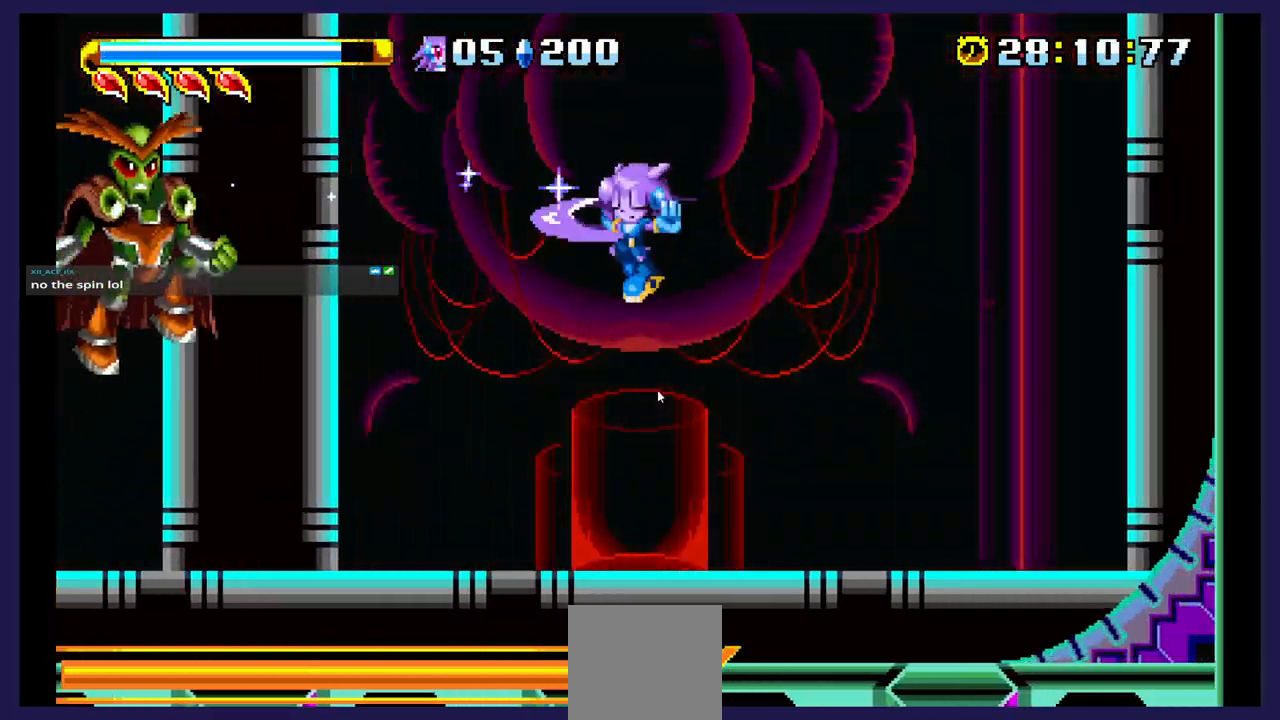
{"buttons": ["DPAD_RIGHT"], "events": []}
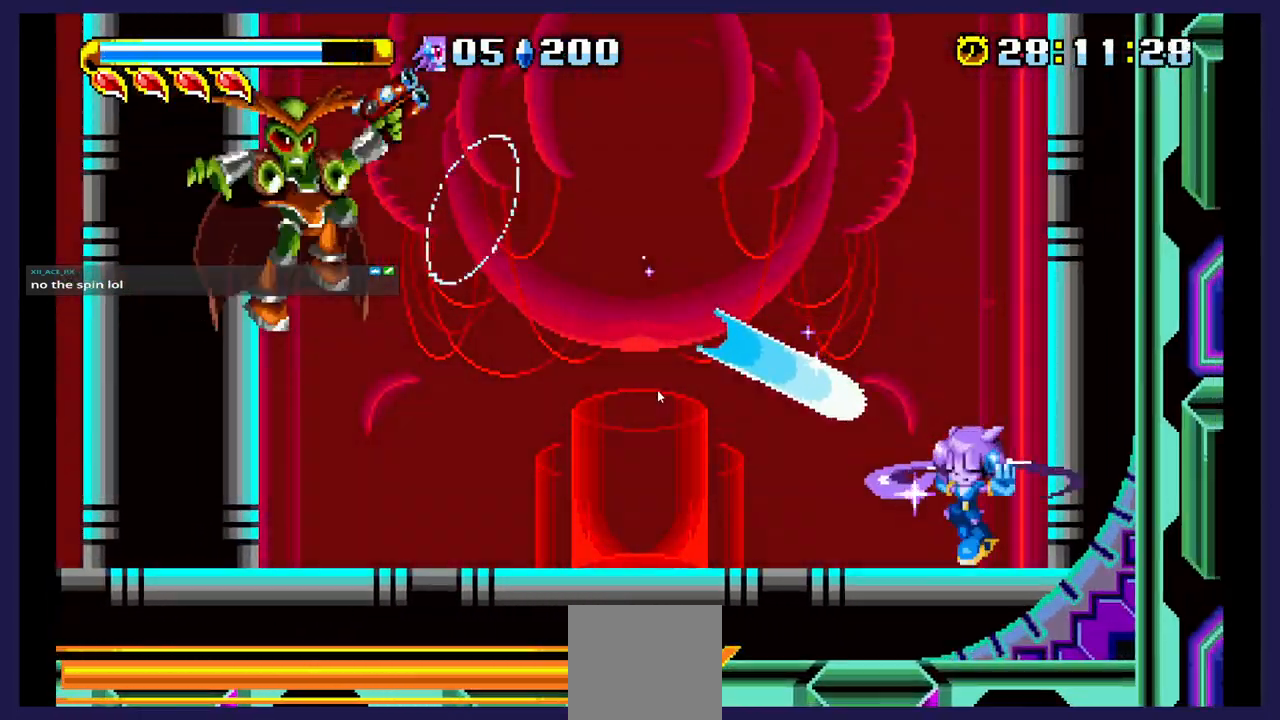
{"buttons": ["DPAD_LEFT"], "events": [[83, "A", "down"], [350, "DPAD_RIGHT", "up"], [433, "A", "up"], [433, "DPAD_LEFT", "down"]]}